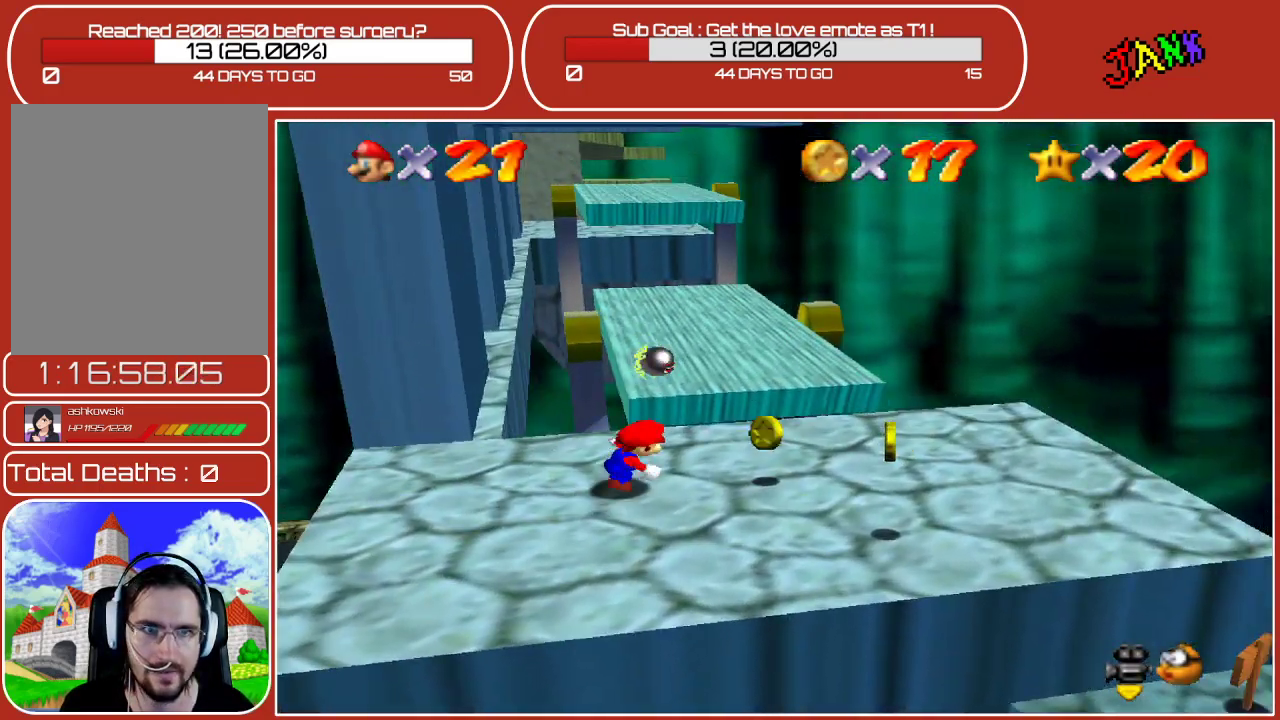
Gameplay with a controller (Nintendo layout); each line is a JSON object with the inputs held at the frame after it. "events" lists button and stick changes between this image and that frame as [ms after this image, input, new state], when the widget could be followed in between. Not read: L3 R3.
{"buttons": ["C_LEFT"], "left_stick": "center", "events": [[83, "C_LEFT", "down"], [250, "C_LEFT", "up"], [267, "left_stick", "center"], [467, "C_LEFT", "down"]]}
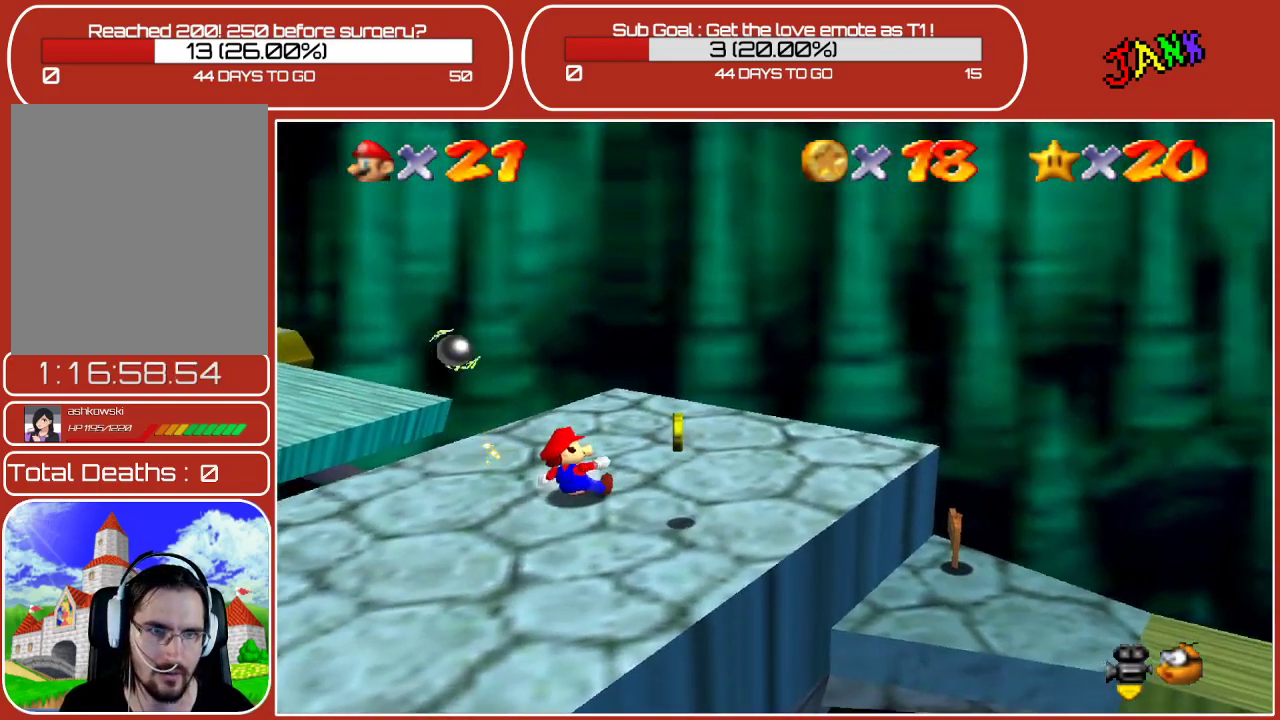
{"buttons": [], "left_stick": "center", "events": [[117, "C_LEFT", "up"], [333, "C_LEFT", "down"], [450, "C_LEFT", "up"]]}
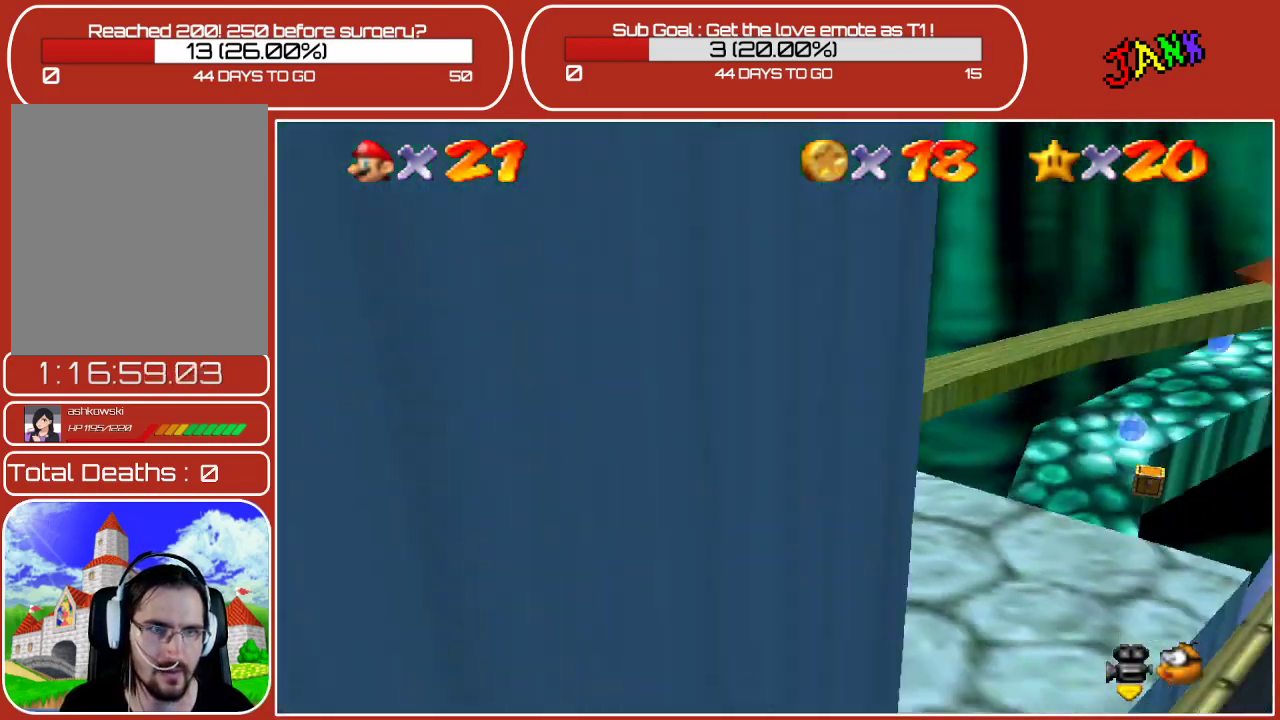
{"buttons": [], "left_stick": "center", "events": [[250, "C_LEFT", "down"], [417, "C_LEFT", "up"]]}
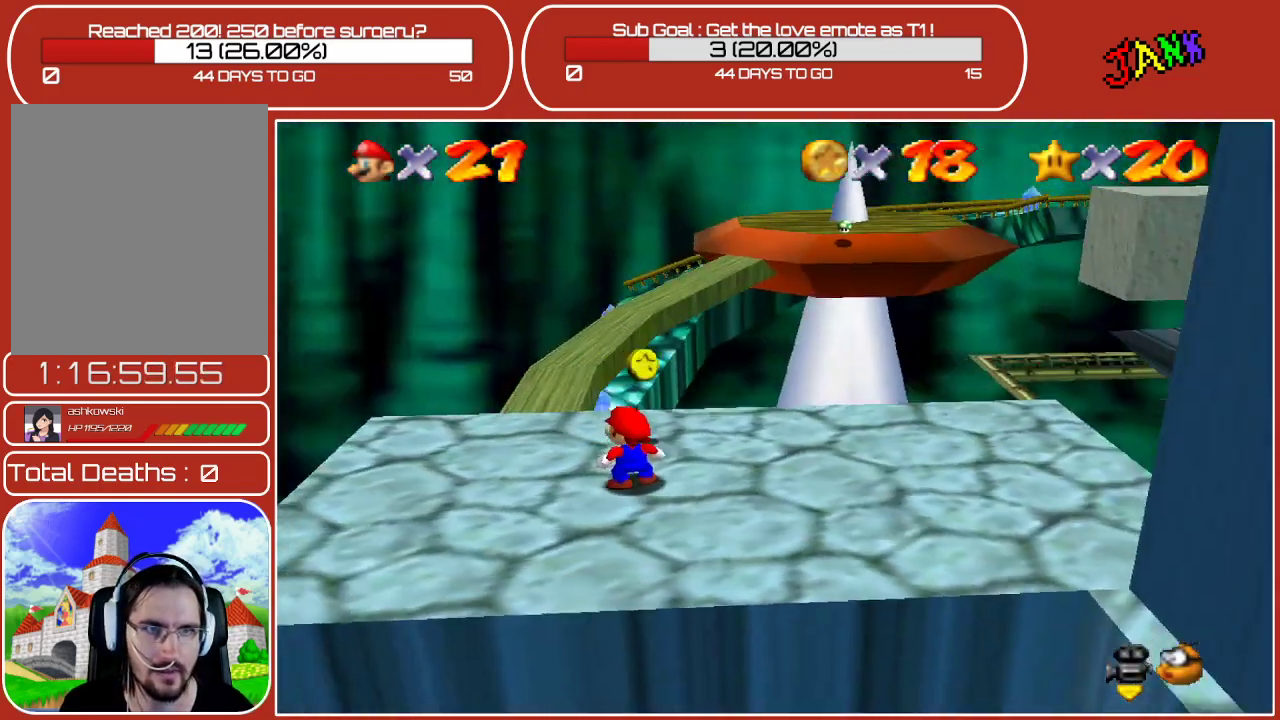
{"buttons": [], "left_stick": "left", "events": [[183, "left_stick", "down-left"], [383, "left_stick", "left"]]}
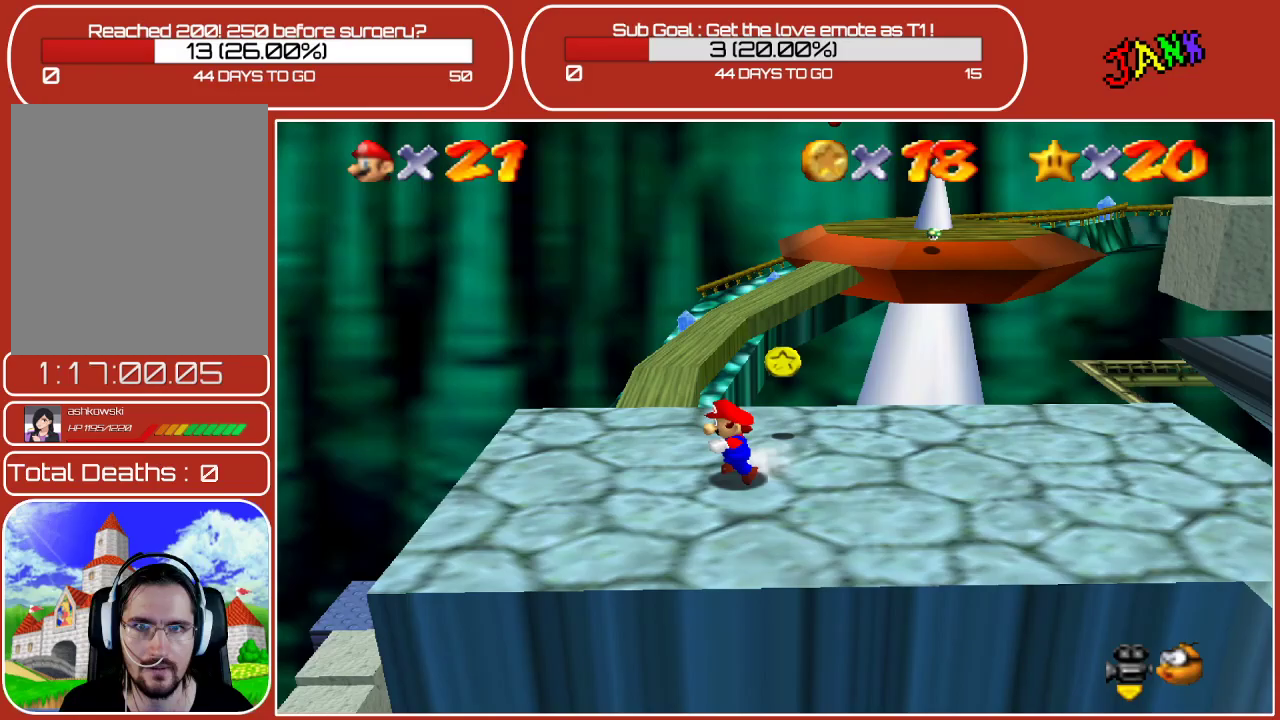
{"buttons": [], "left_stick": "up", "events": [[17, "left_stick", "up-left"], [483, "left_stick", "up"]]}
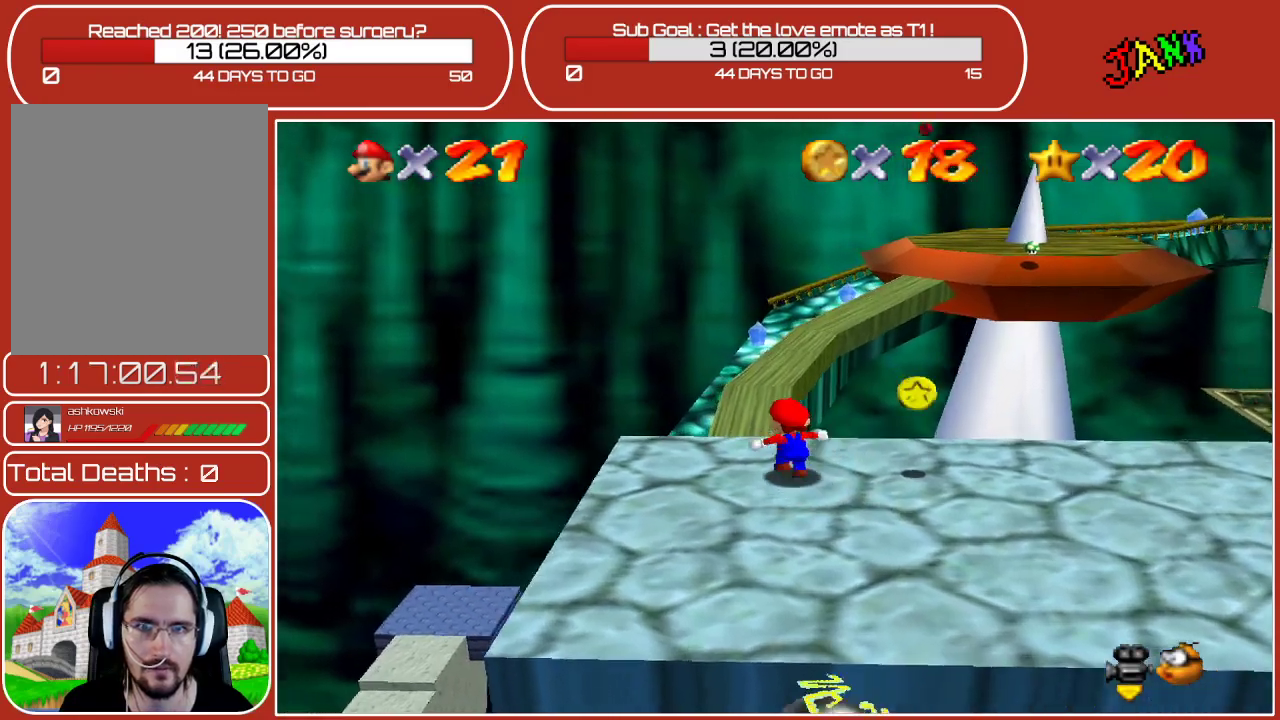
{"buttons": [], "left_stick": "up", "events": [[17, "A", "down"], [133, "A", "up"]]}
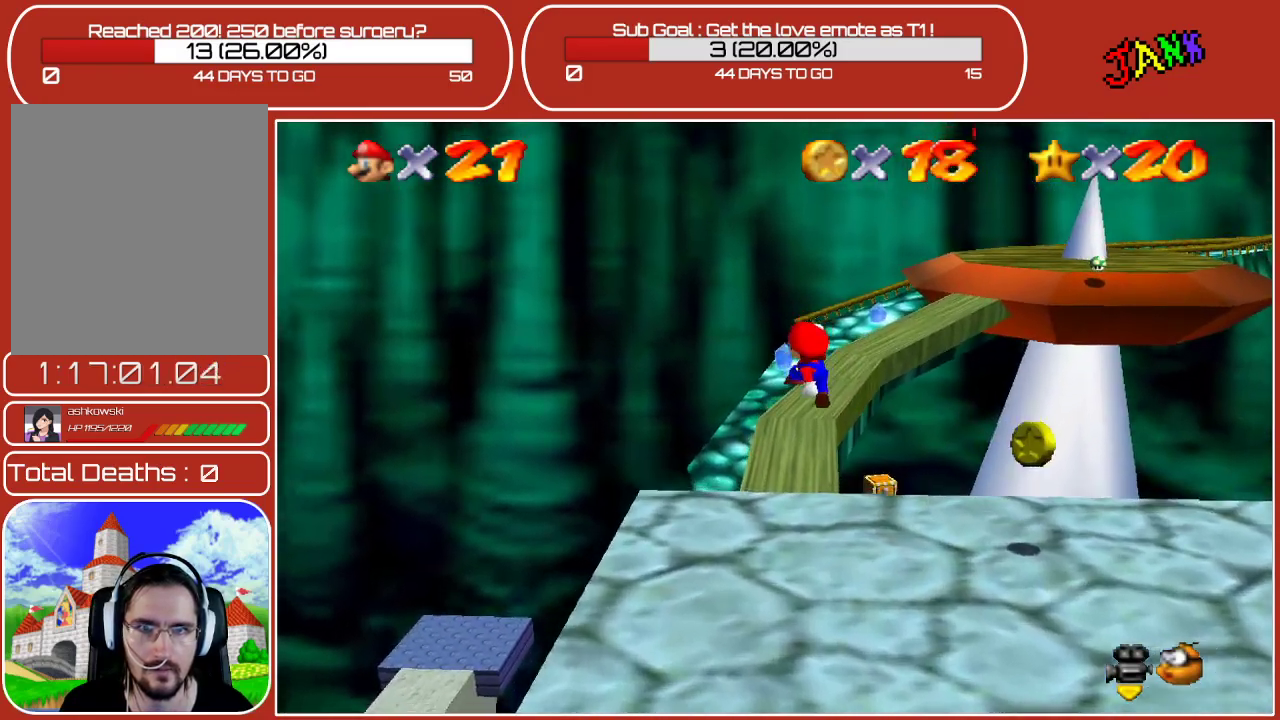
{"buttons": [], "left_stick": "up", "events": []}
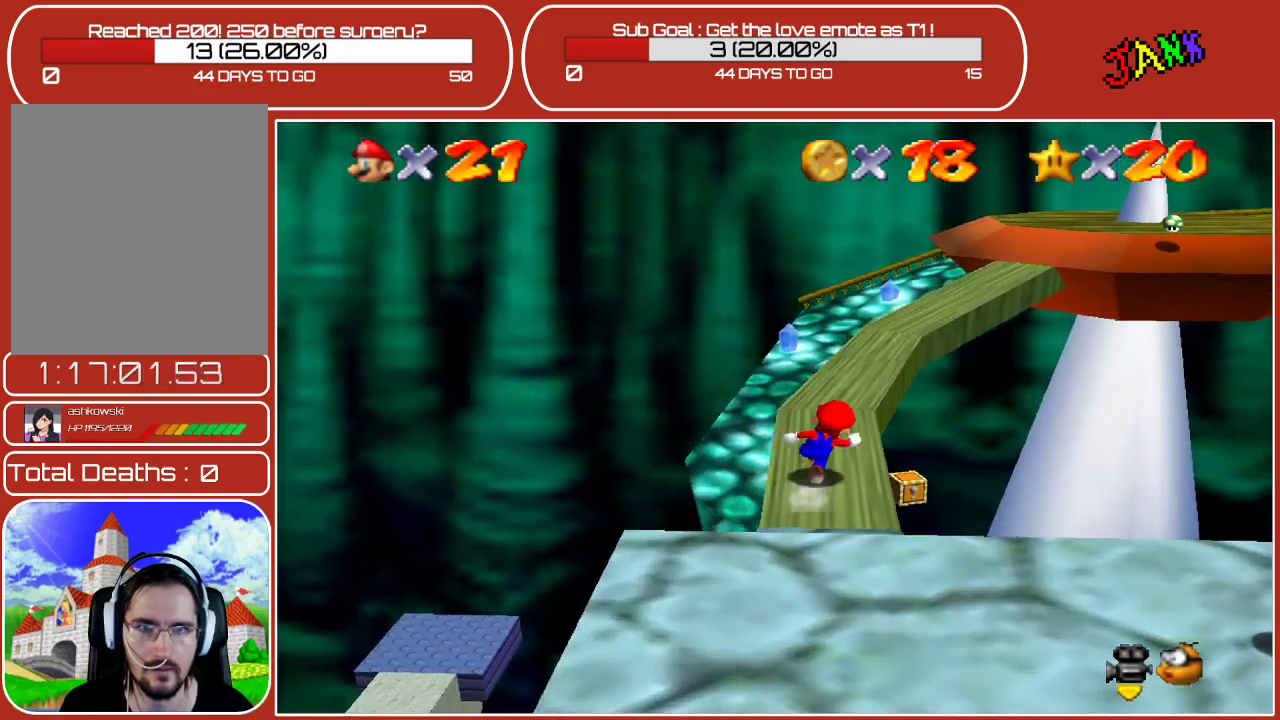
{"buttons": [], "left_stick": "up", "events": []}
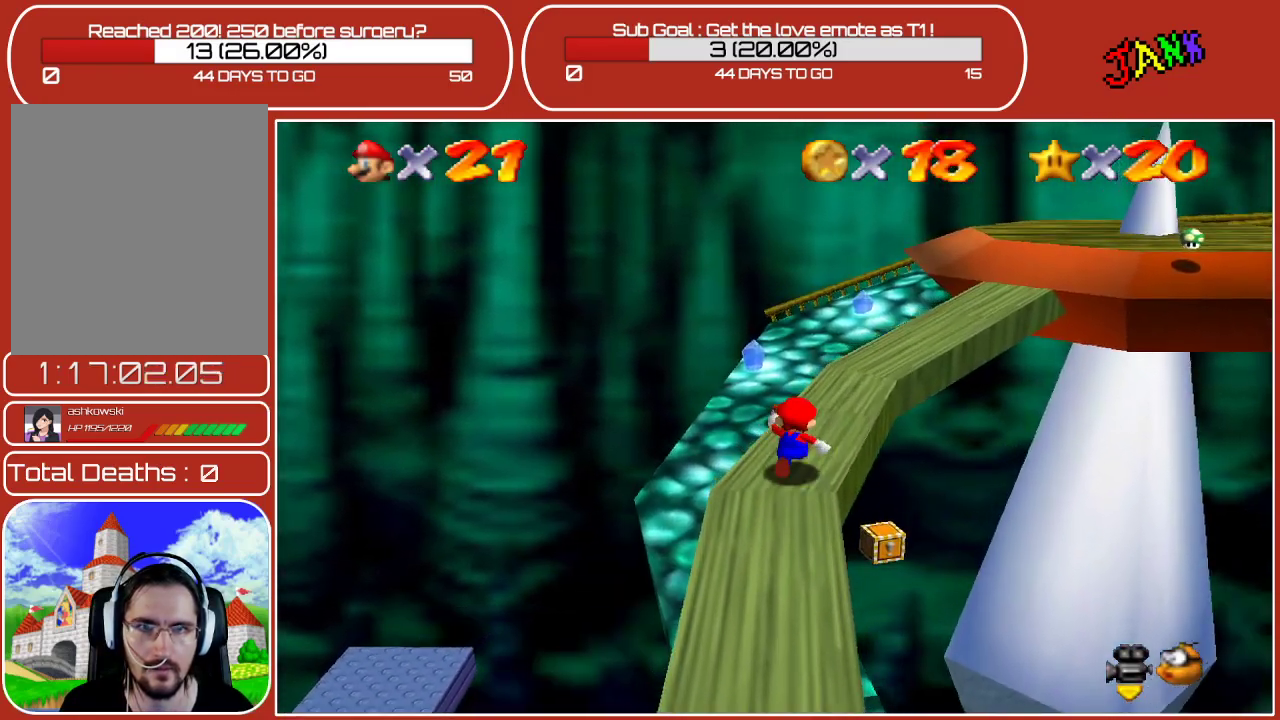
{"buttons": [], "left_stick": "up-right", "events": [[450, "left_stick", "up-right"]]}
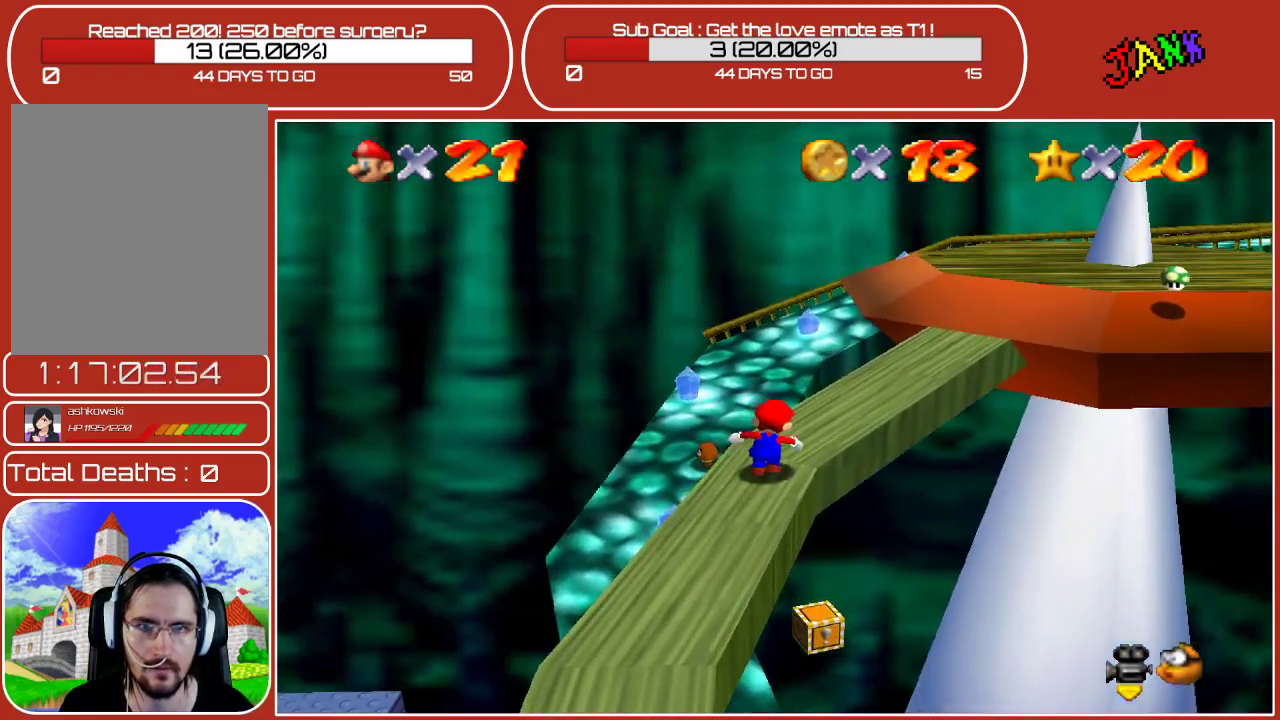
{"buttons": ["A"], "left_stick": "up-right", "events": [[467, "A", "down"]]}
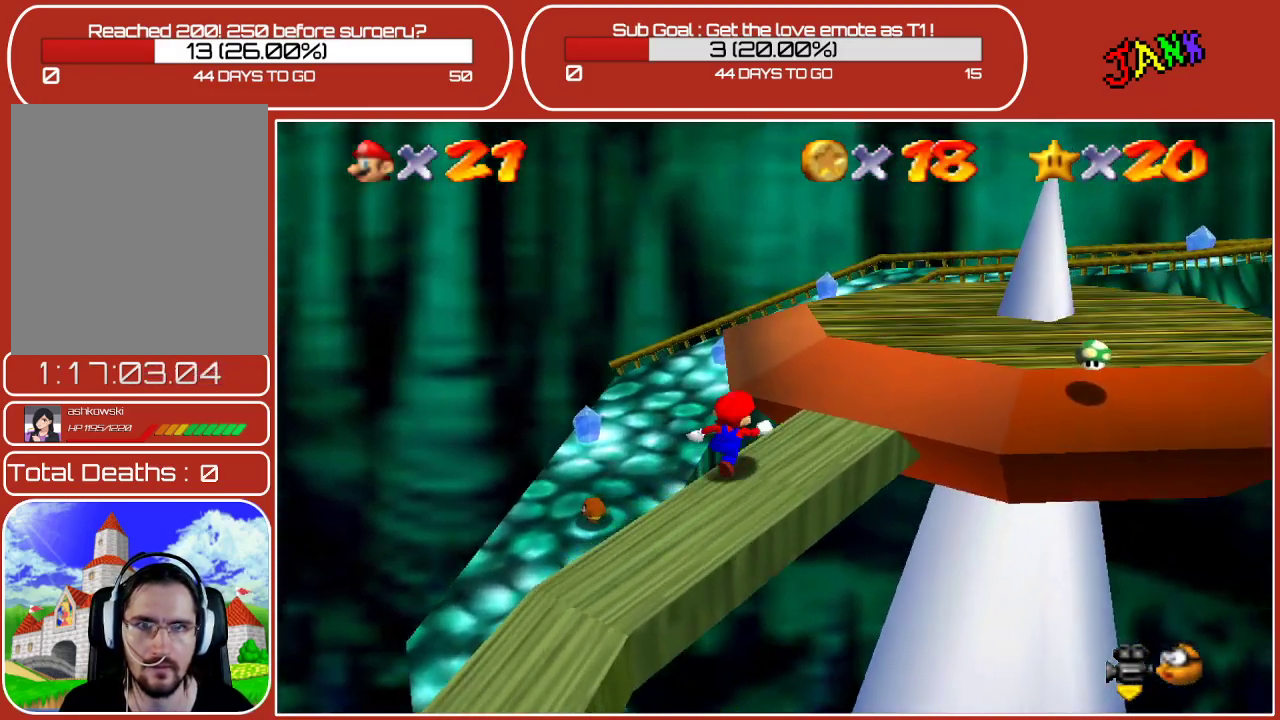
{"buttons": [], "left_stick": "up", "events": [[117, "A", "up"], [400, "left_stick", "up"]]}
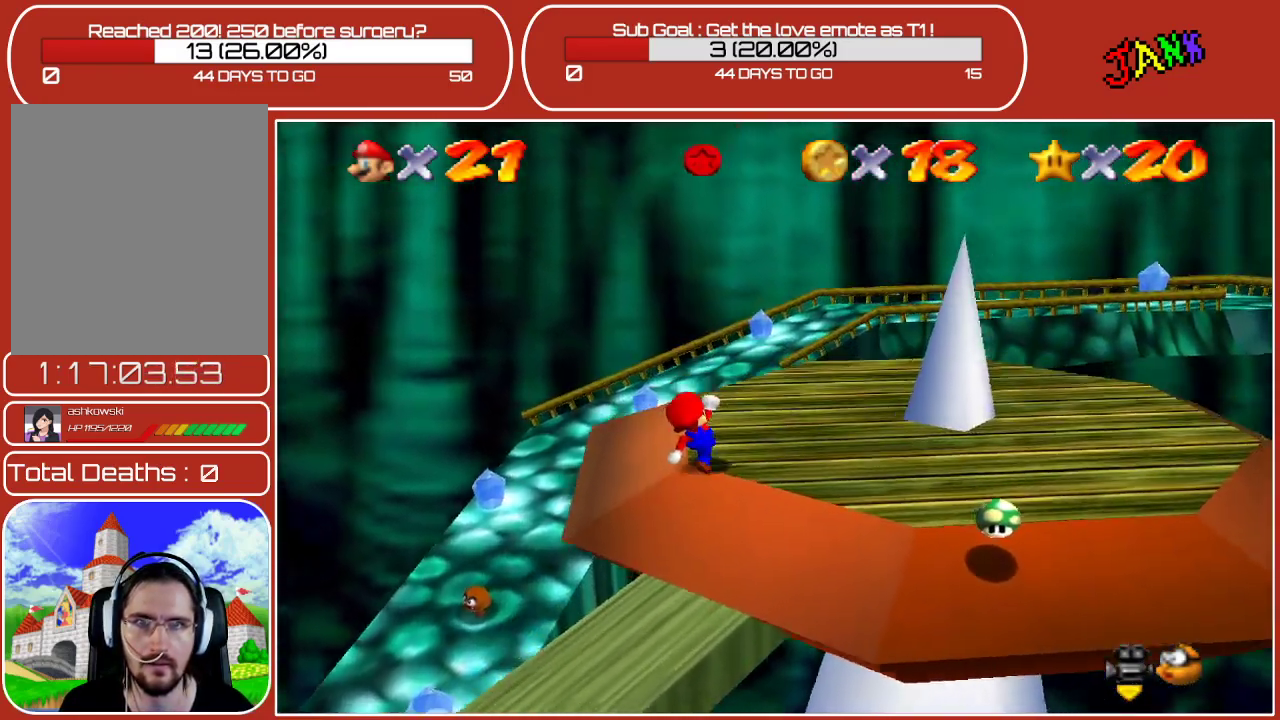
{"buttons": [], "left_stick": "center", "events": [[133, "left_stick", "center"], [283, "left_stick", "up"], [417, "left_stick", "center"]]}
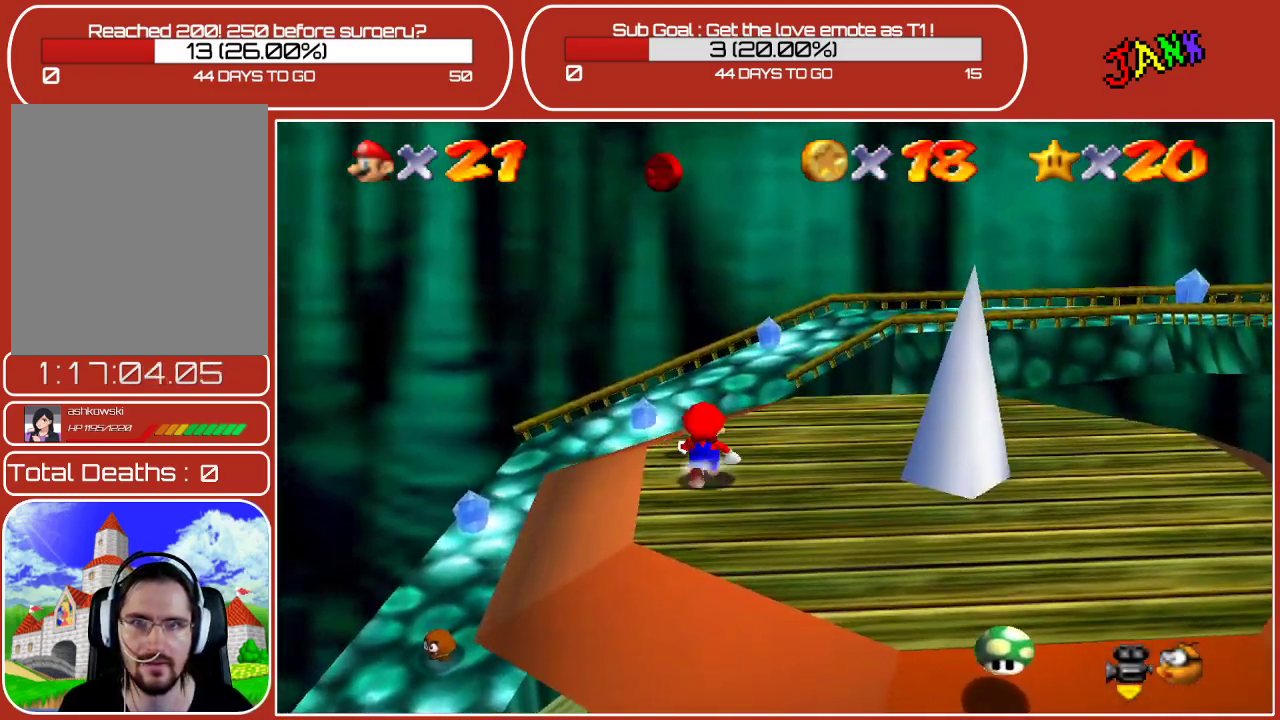
{"buttons": [], "left_stick": "center", "events": [[83, "left_stick", "up"], [267, "left_stick", "center"]]}
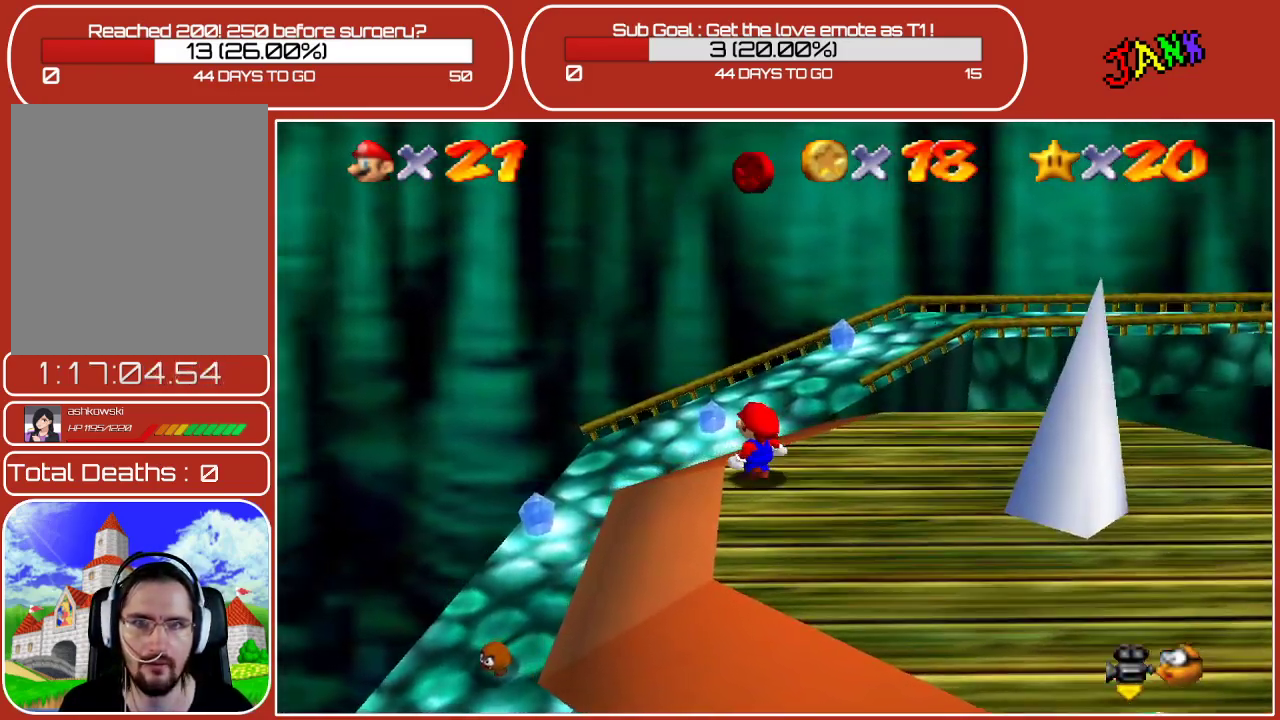
{"buttons": ["A", "Z"], "left_stick": "center", "events": [[133, "Z", "down"], [500, "A", "down"]]}
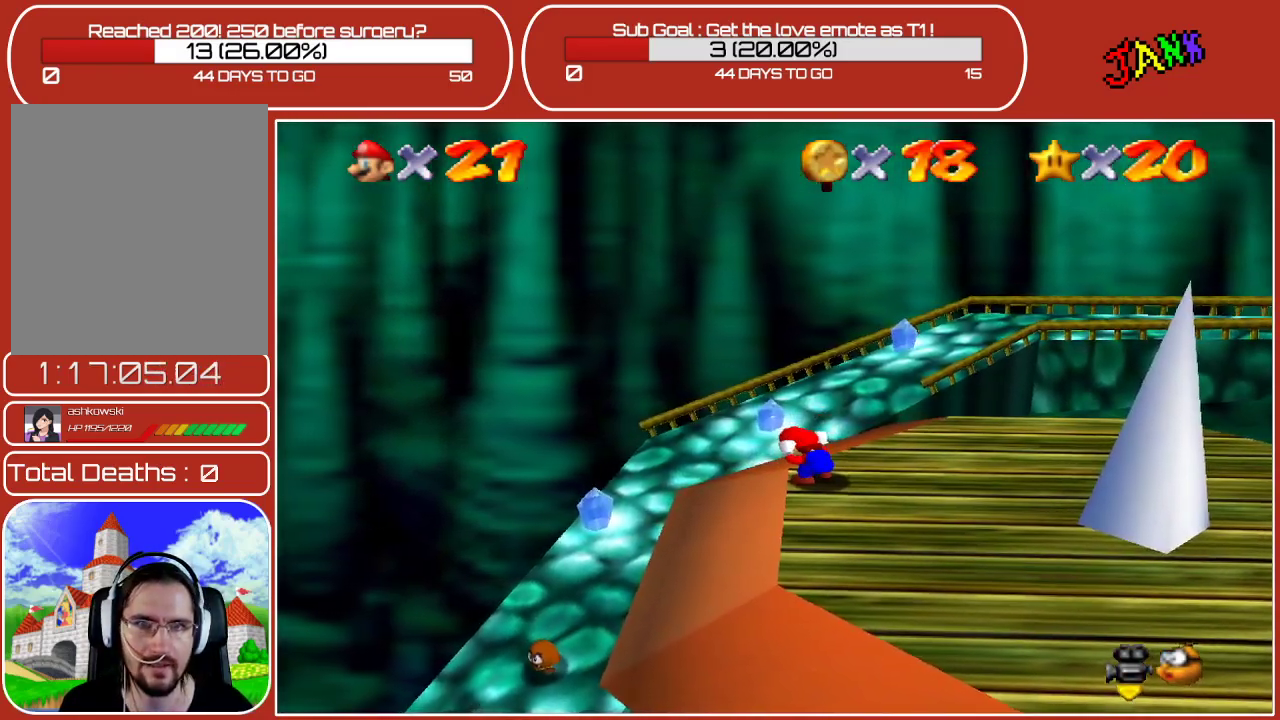
{"buttons": ["A", "Z"], "left_stick": "center", "events": [[150, "left_stick", "up-left"], [500, "left_stick", "center"]]}
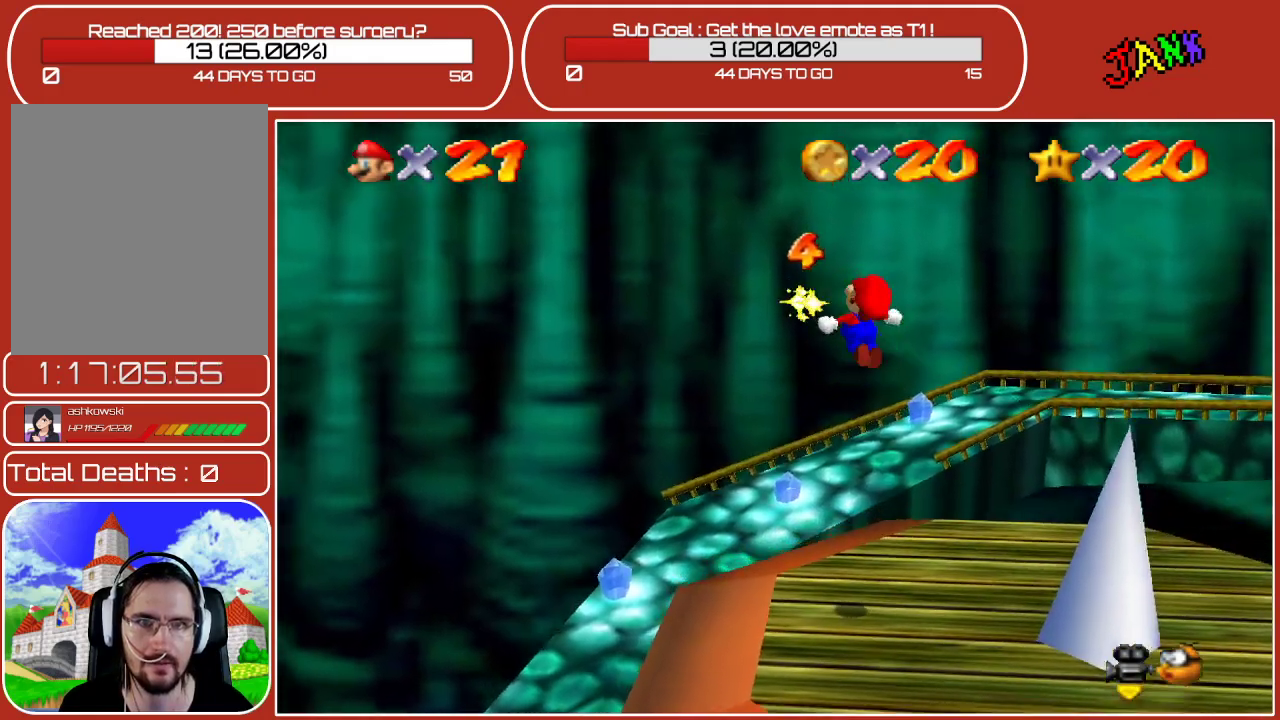
{"buttons": [], "left_stick": "down-right", "events": [[50, "A", "up"], [83, "Z", "up"], [100, "left_stick", "down-right"]]}
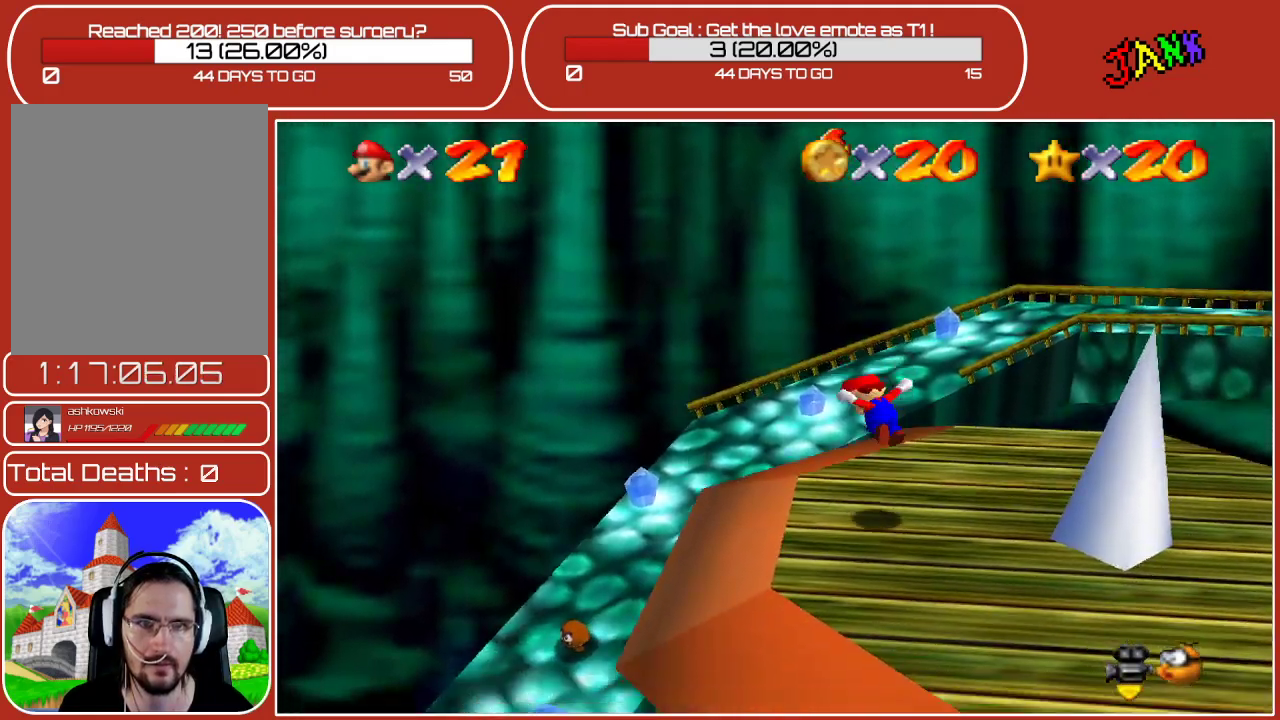
{"buttons": [], "left_stick": "down-right", "events": []}
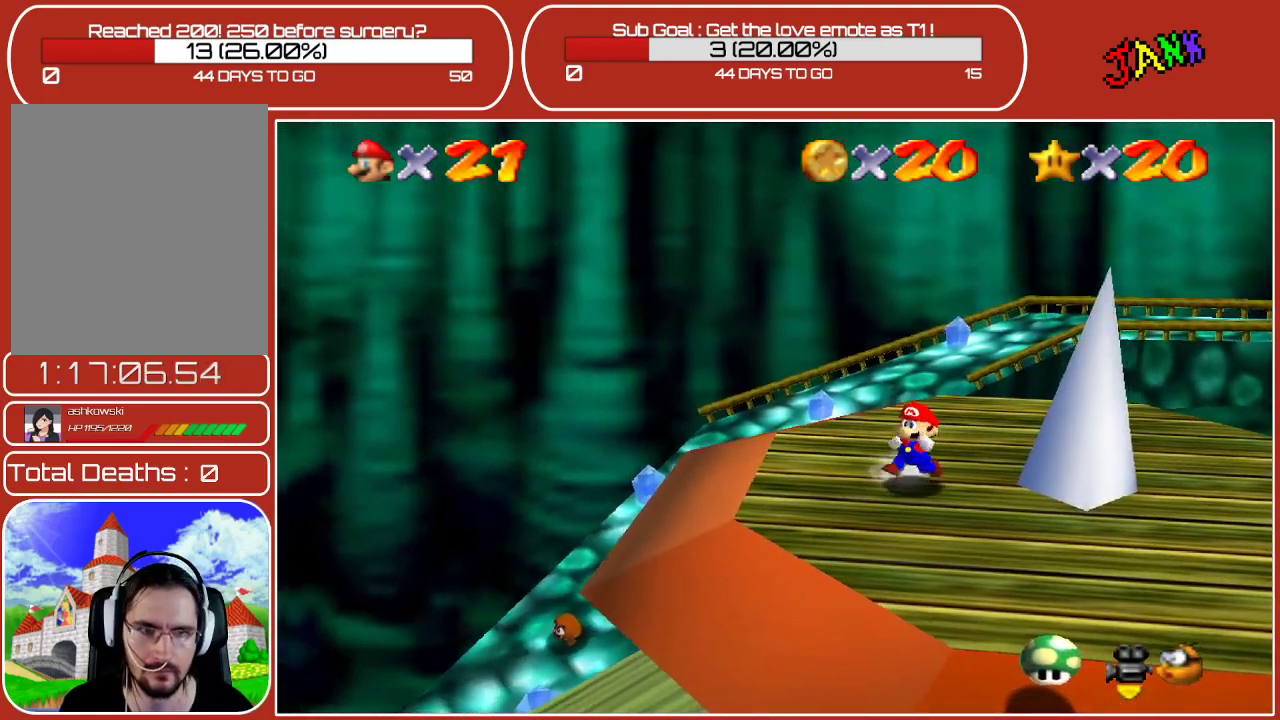
{"buttons": [], "left_stick": "down-right", "events": []}
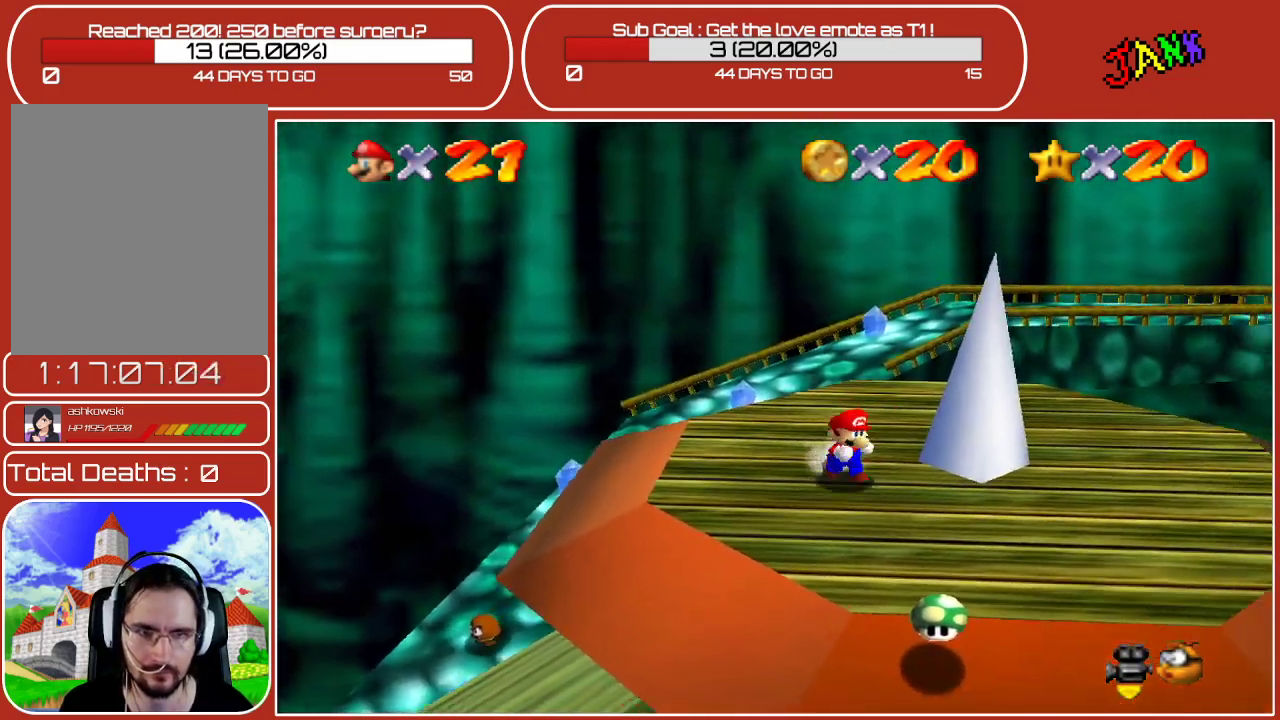
{"buttons": [], "left_stick": "down-right", "events": [[67, "left_stick", "center"], [250, "left_stick", "down"], [400, "left_stick", "down-right"]]}
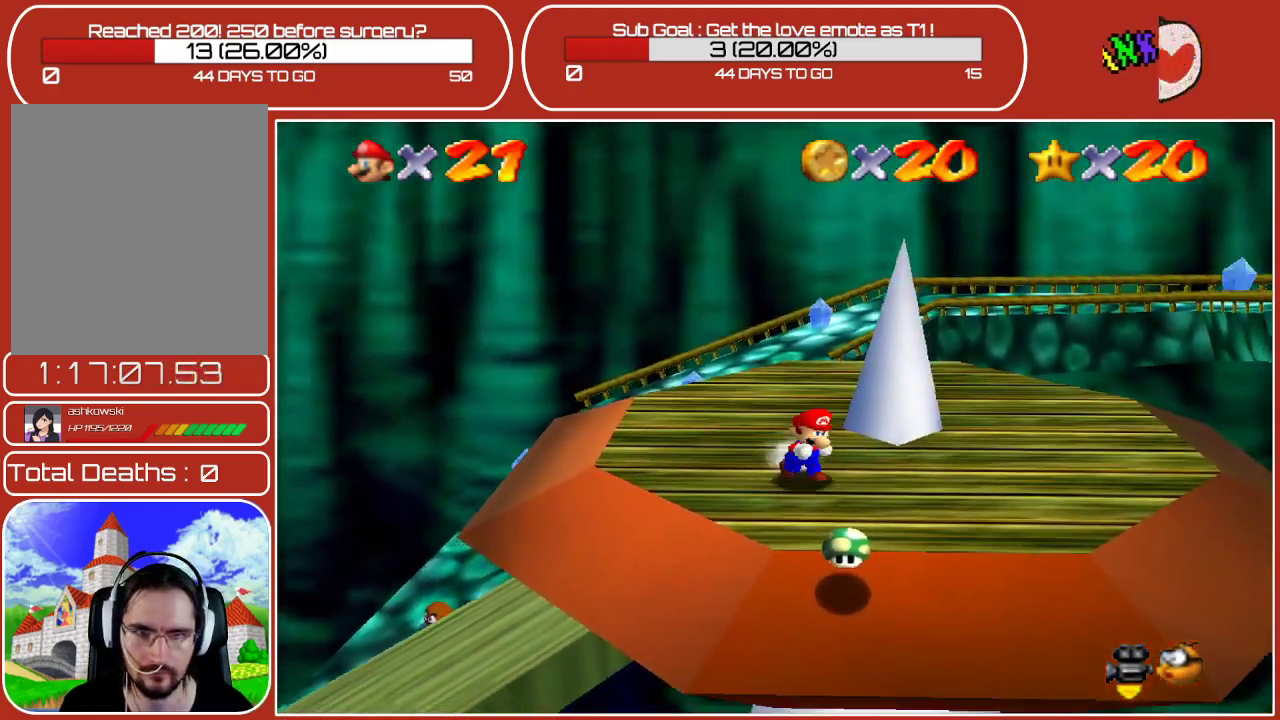
{"buttons": [], "left_stick": "down-left", "events": [[100, "left_stick", "center"], [350, "left_stick", "down-left"]]}
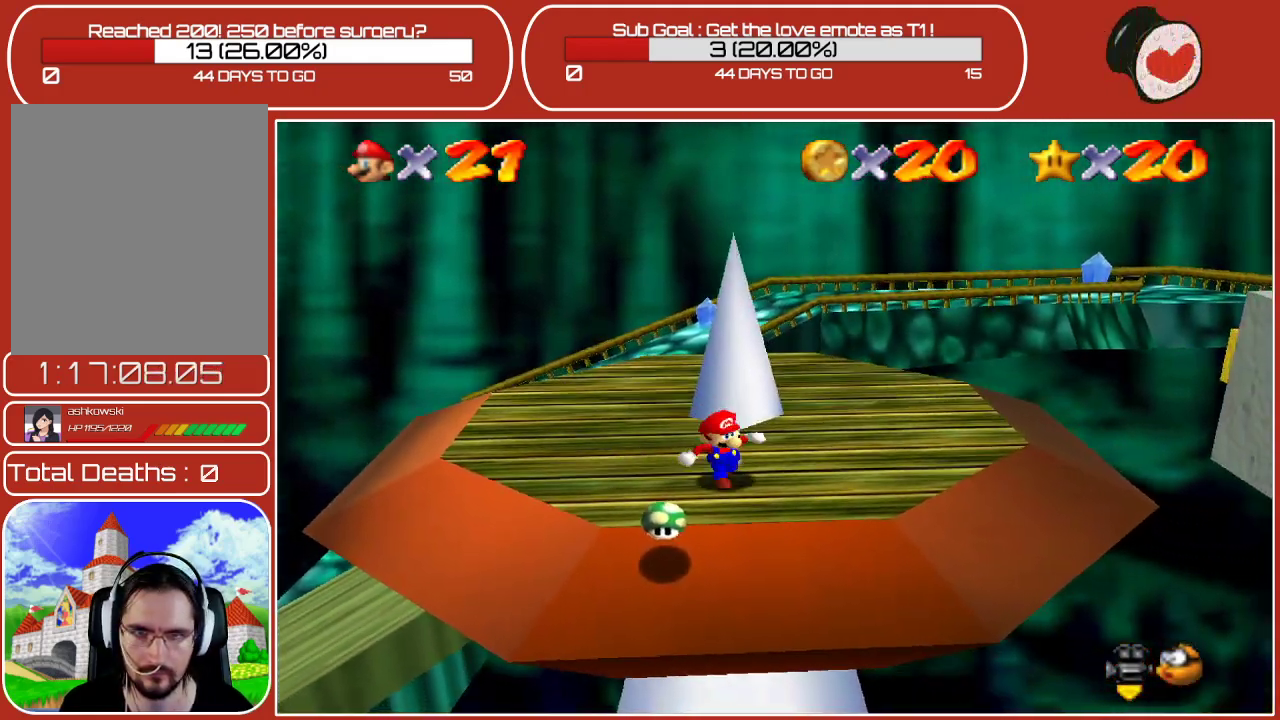
{"buttons": [], "left_stick": "center", "events": [[33, "left_stick", "center"], [167, "left_stick", "down-left"], [333, "left_stick", "center"]]}
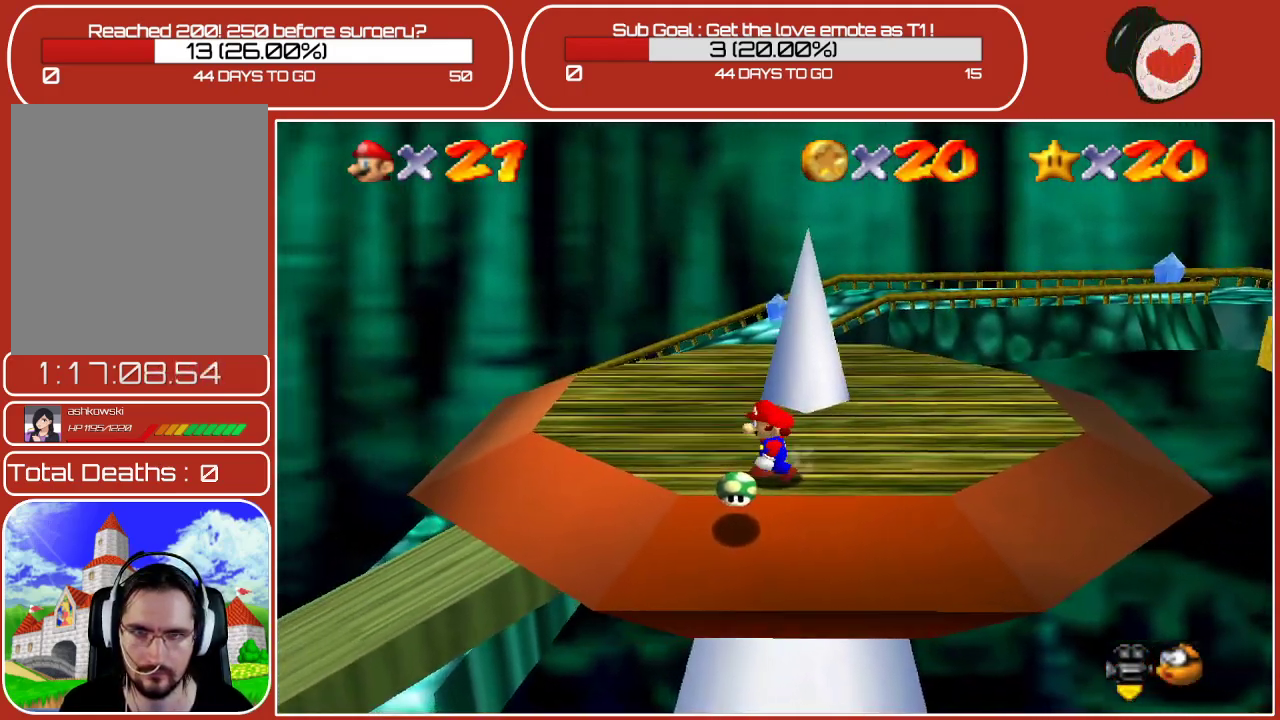
{"buttons": [], "left_stick": "center", "events": [[183, "left_stick", "down"], [350, "left_stick", "center"]]}
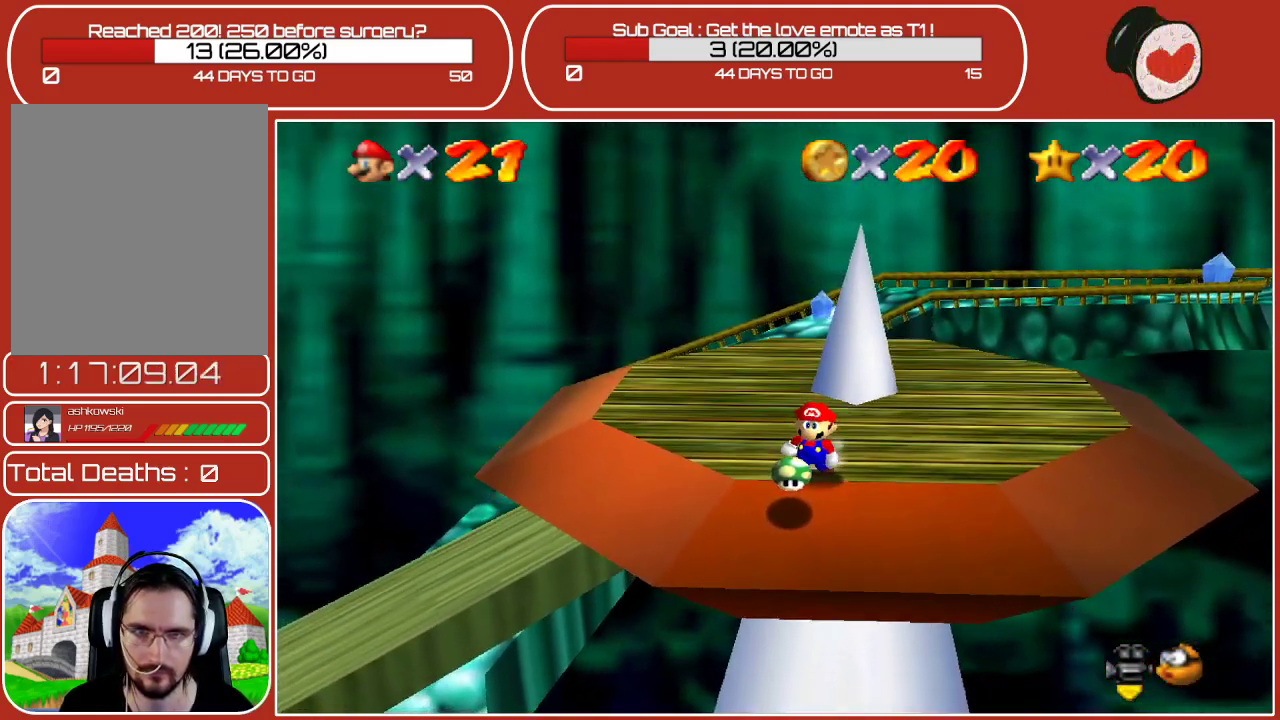
{"buttons": [], "left_stick": "left", "events": [[317, "left_stick", "left"]]}
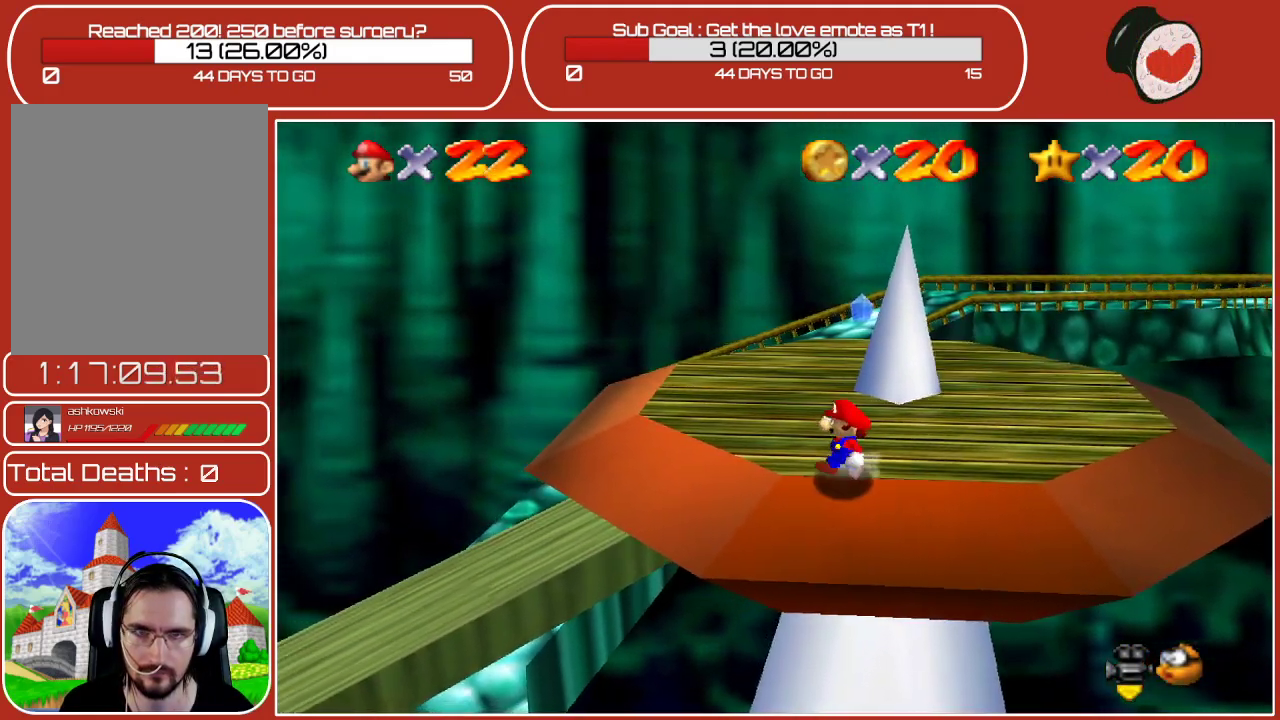
{"buttons": [], "left_stick": "left", "events": [[17, "left_stick", "up-left"], [383, "left_stick", "left"]]}
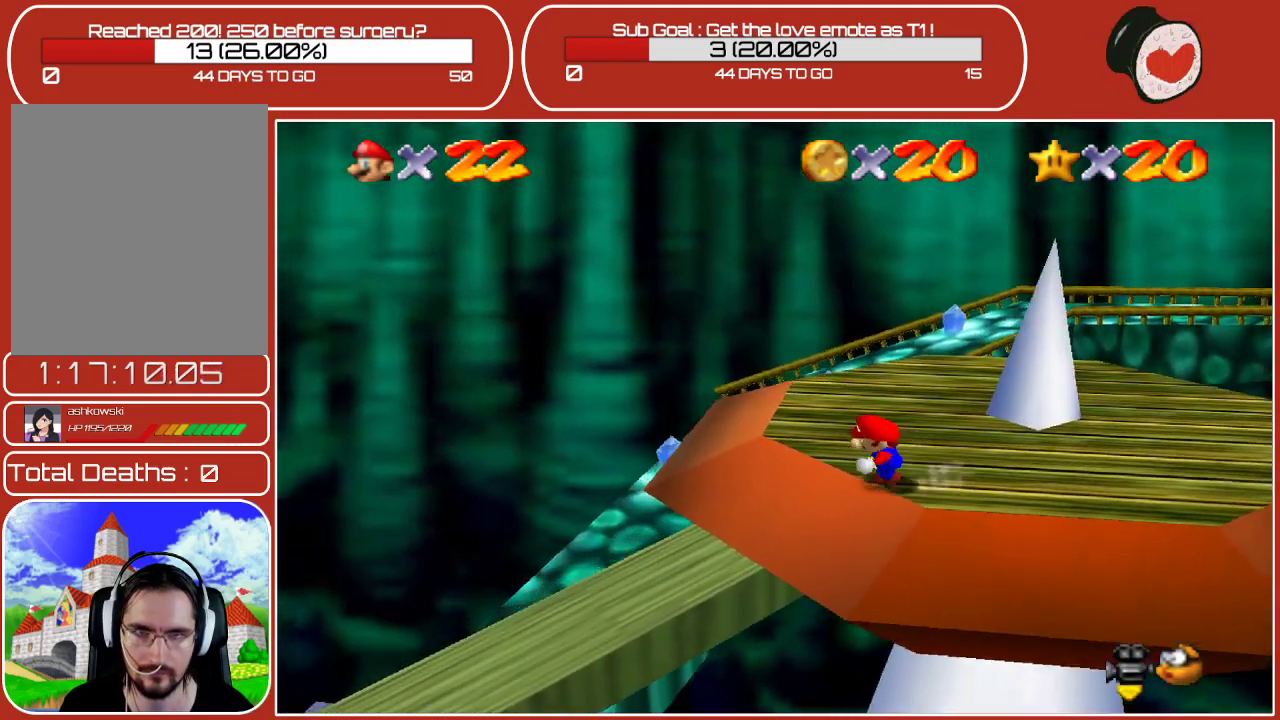
{"buttons": [], "left_stick": "down-left", "events": [[83, "left_stick", "center"], [433, "left_stick", "down-left"]]}
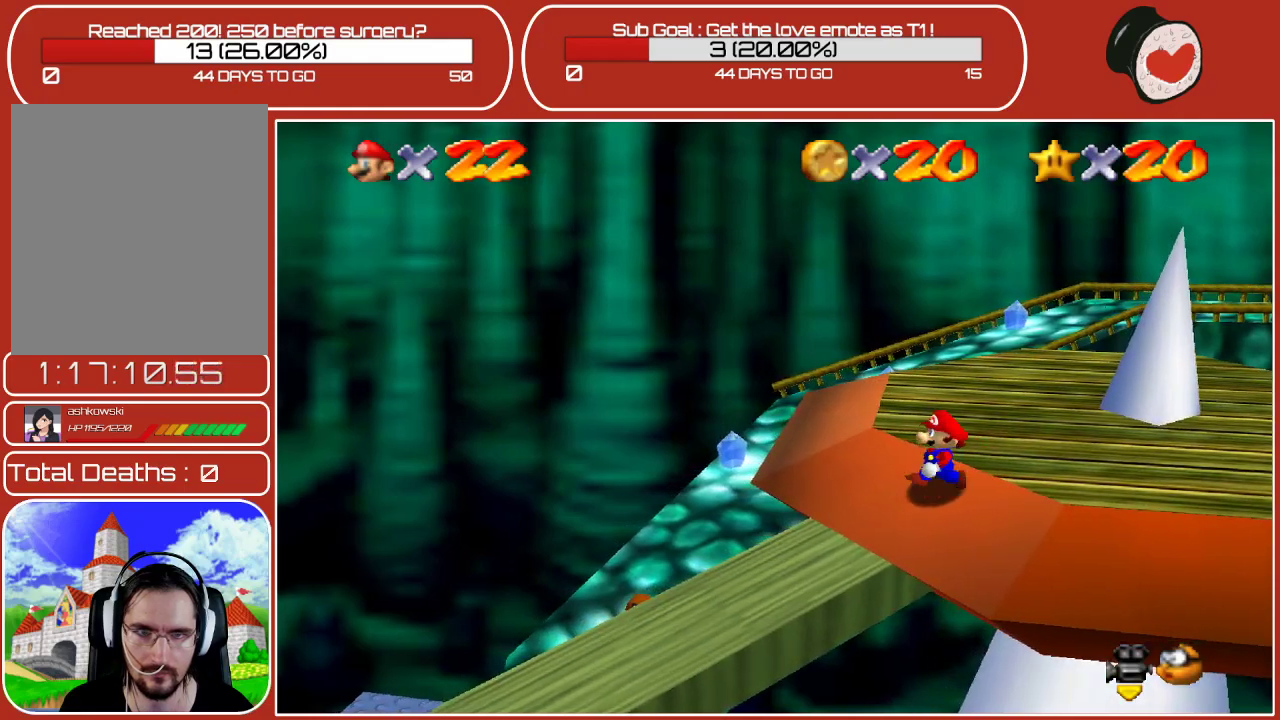
{"buttons": [], "left_stick": "down-left", "events": [[233, "left_stick", "center"], [350, "left_stick", "down-left"]]}
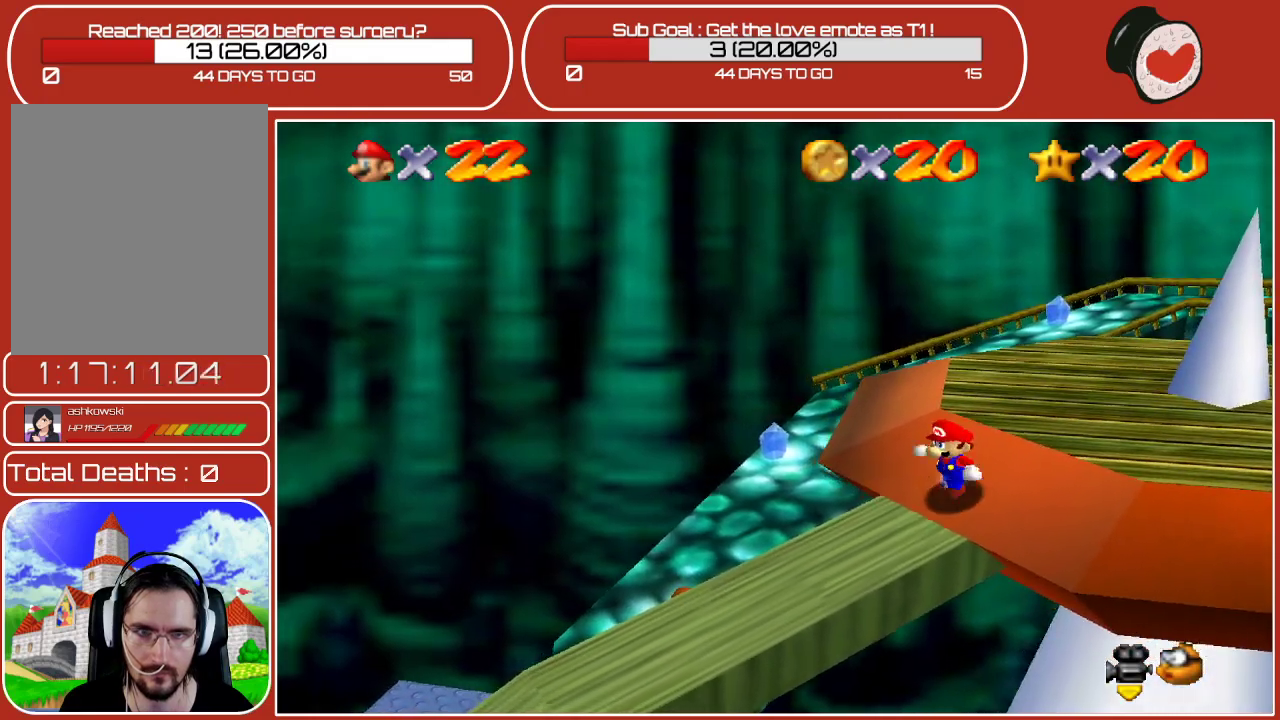
{"buttons": [], "left_stick": "down-left", "events": []}
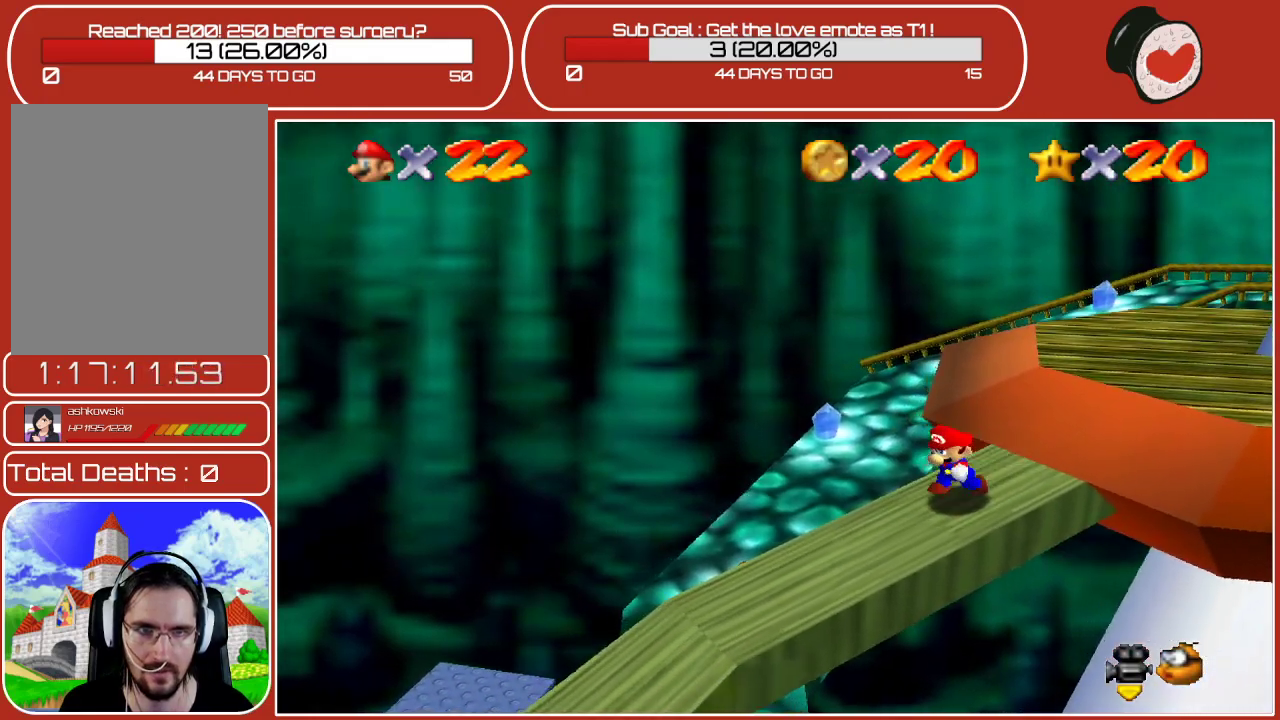
{"buttons": [], "left_stick": "down-left", "events": []}
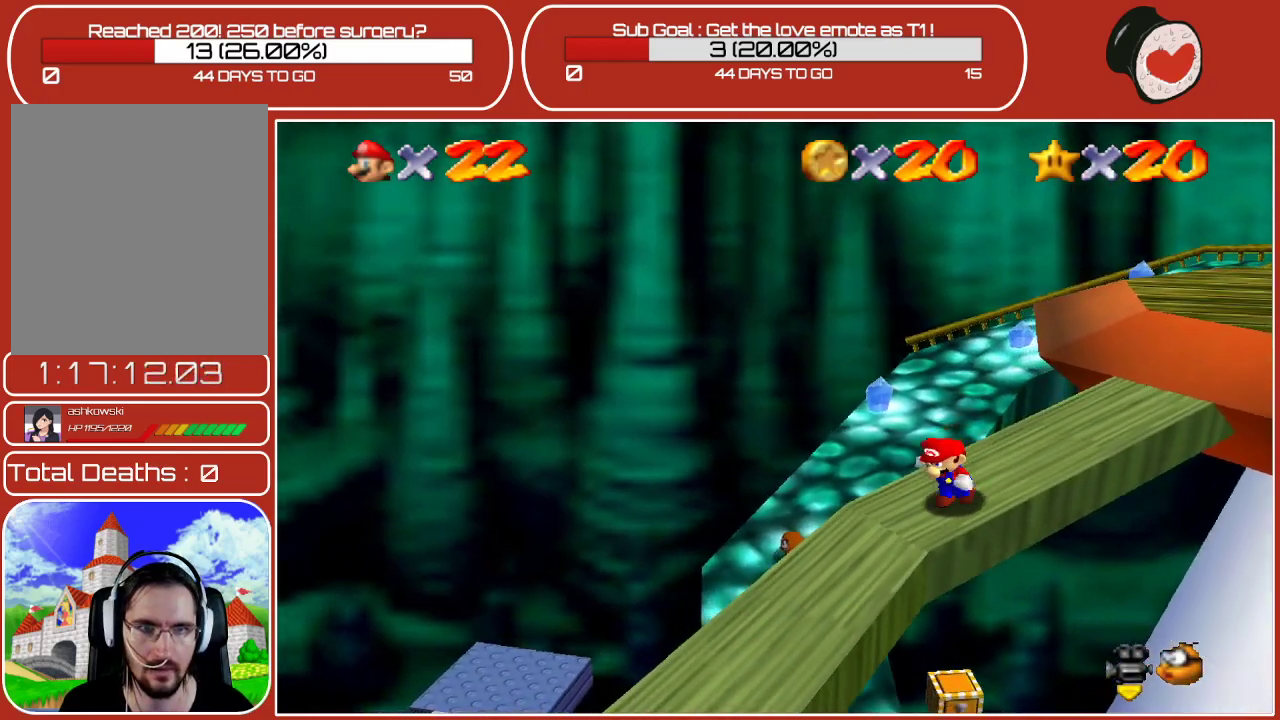
{"buttons": [], "left_stick": "down-left", "events": []}
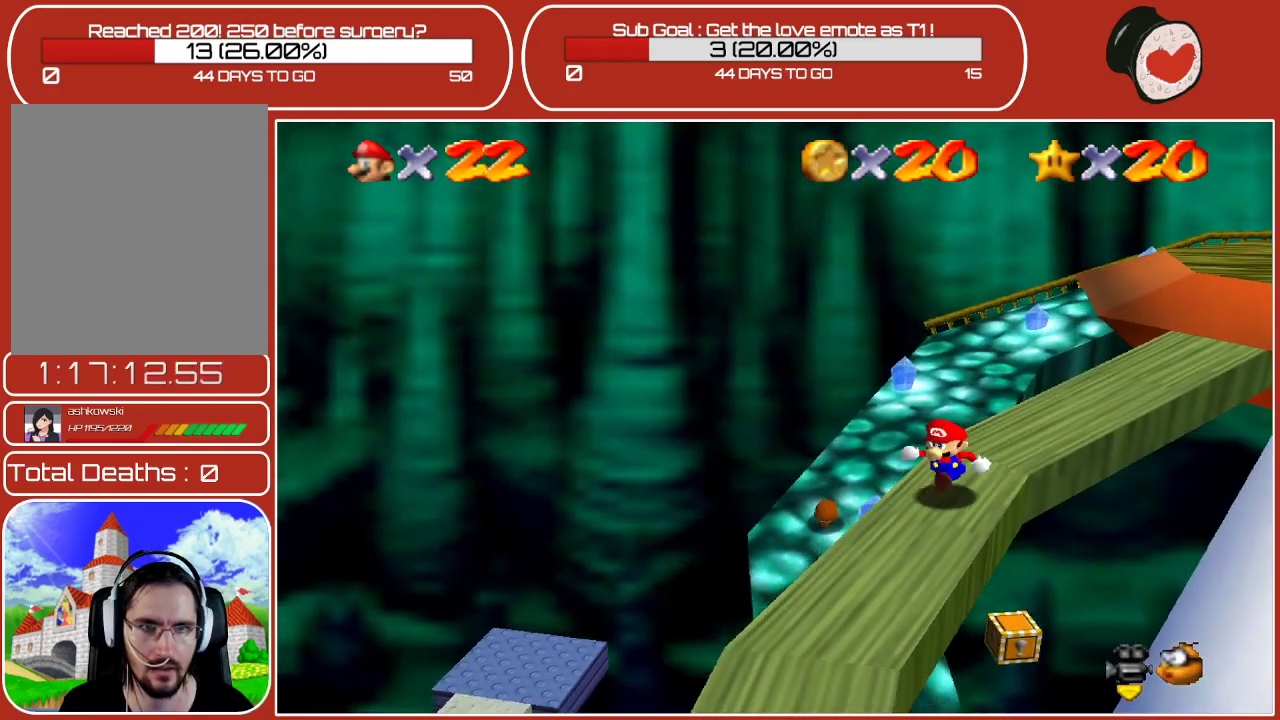
{"buttons": [], "left_stick": "down", "events": [[150, "left_stick", "down"]]}